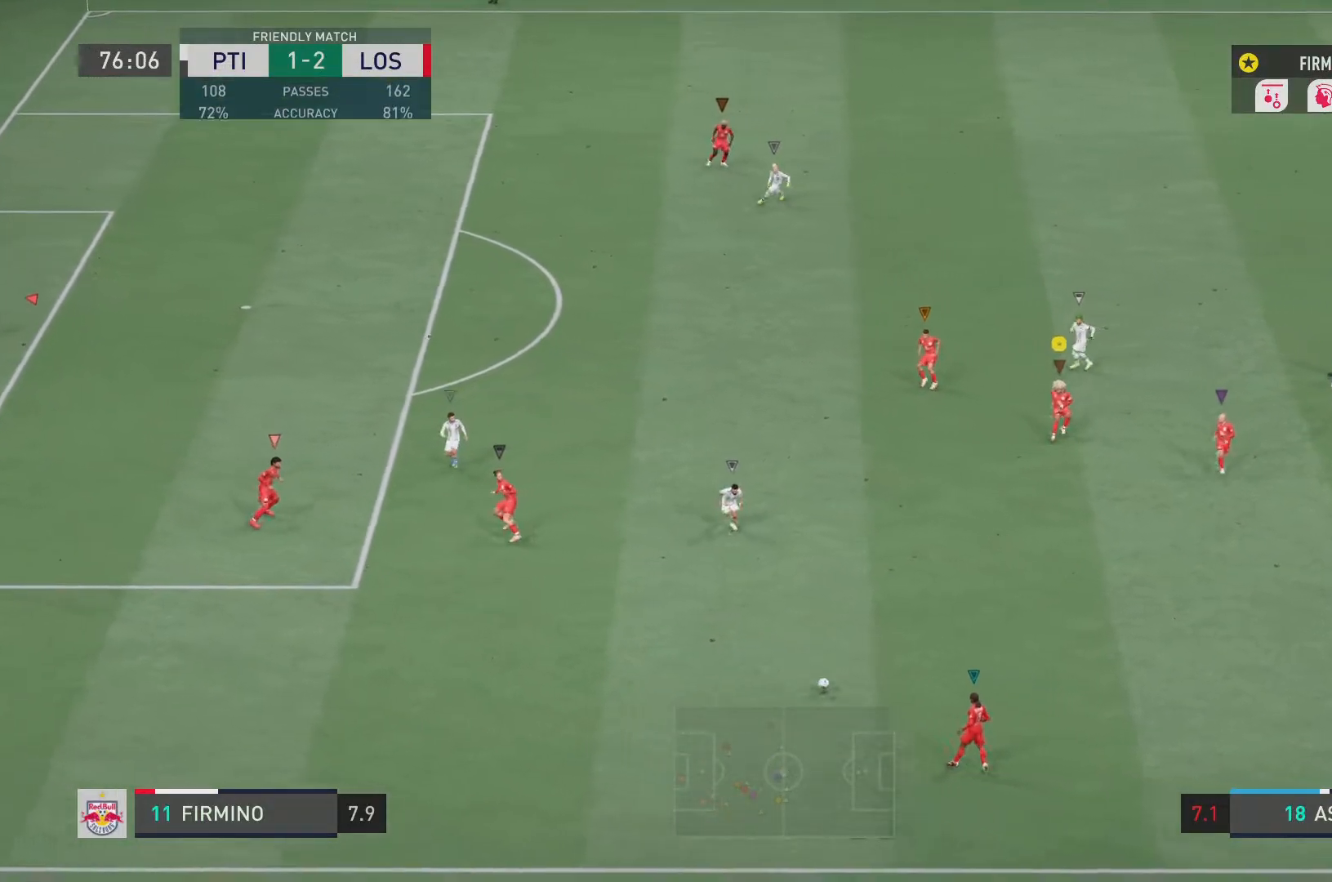
Gameplay with a controller (PlayStation layout); each line is a JSON object with the inputs held at the frame after it. "events" lists button and stick changes between this image and that frame as [ms after this image, input, new state], when the widget could be followed in between. Not read: L3 R3.
{"buttons": ["L2", "R2"], "left_stick": "down", "right_stick": "center", "events": [[134, "R2", "down"], [184, "left_stick", "down"]]}
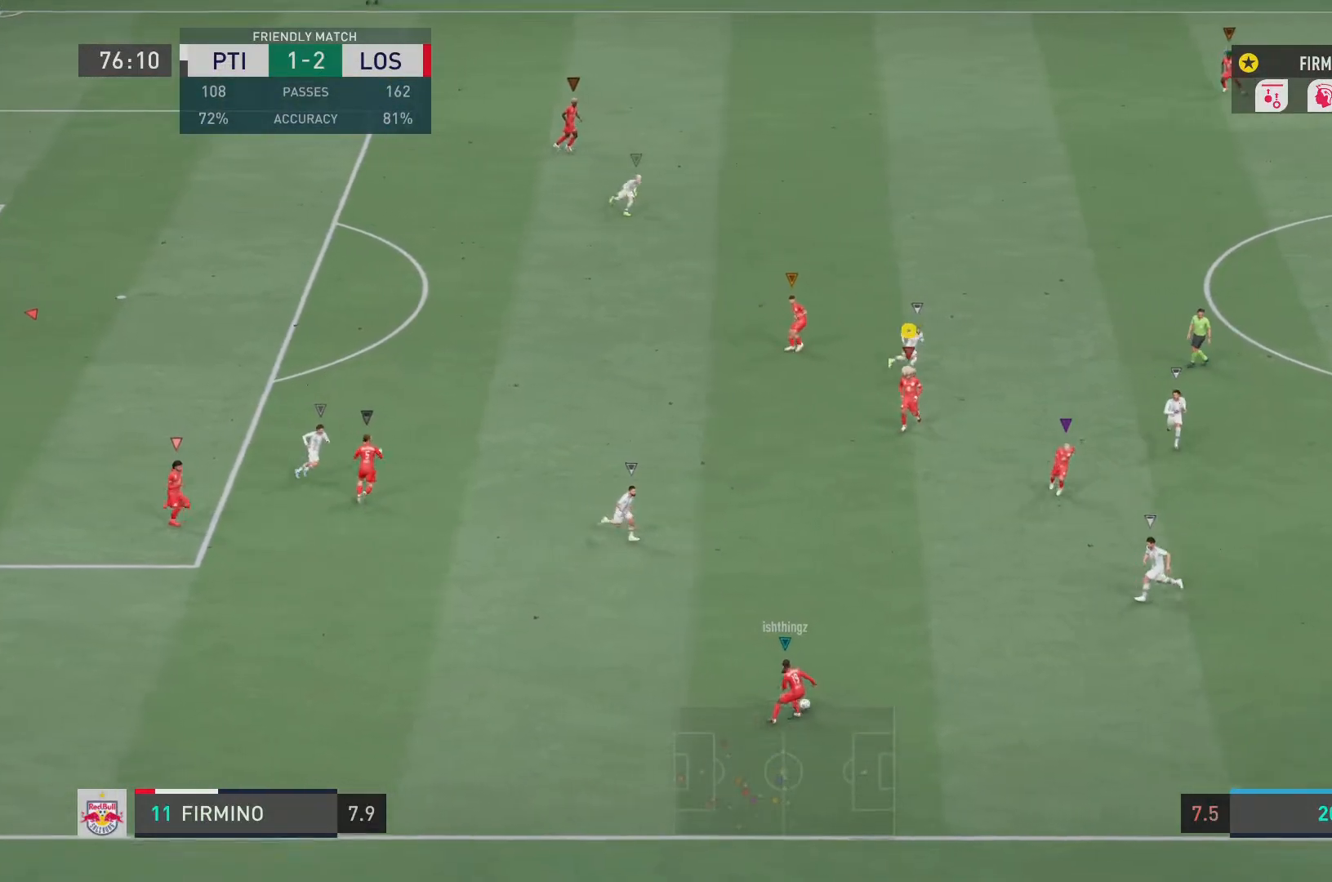
{"buttons": [], "left_stick": "down-left", "right_stick": "center", "events": [[117, "R2", "up"], [283, "L2", "up"], [434, "left_stick", "down-left"]]}
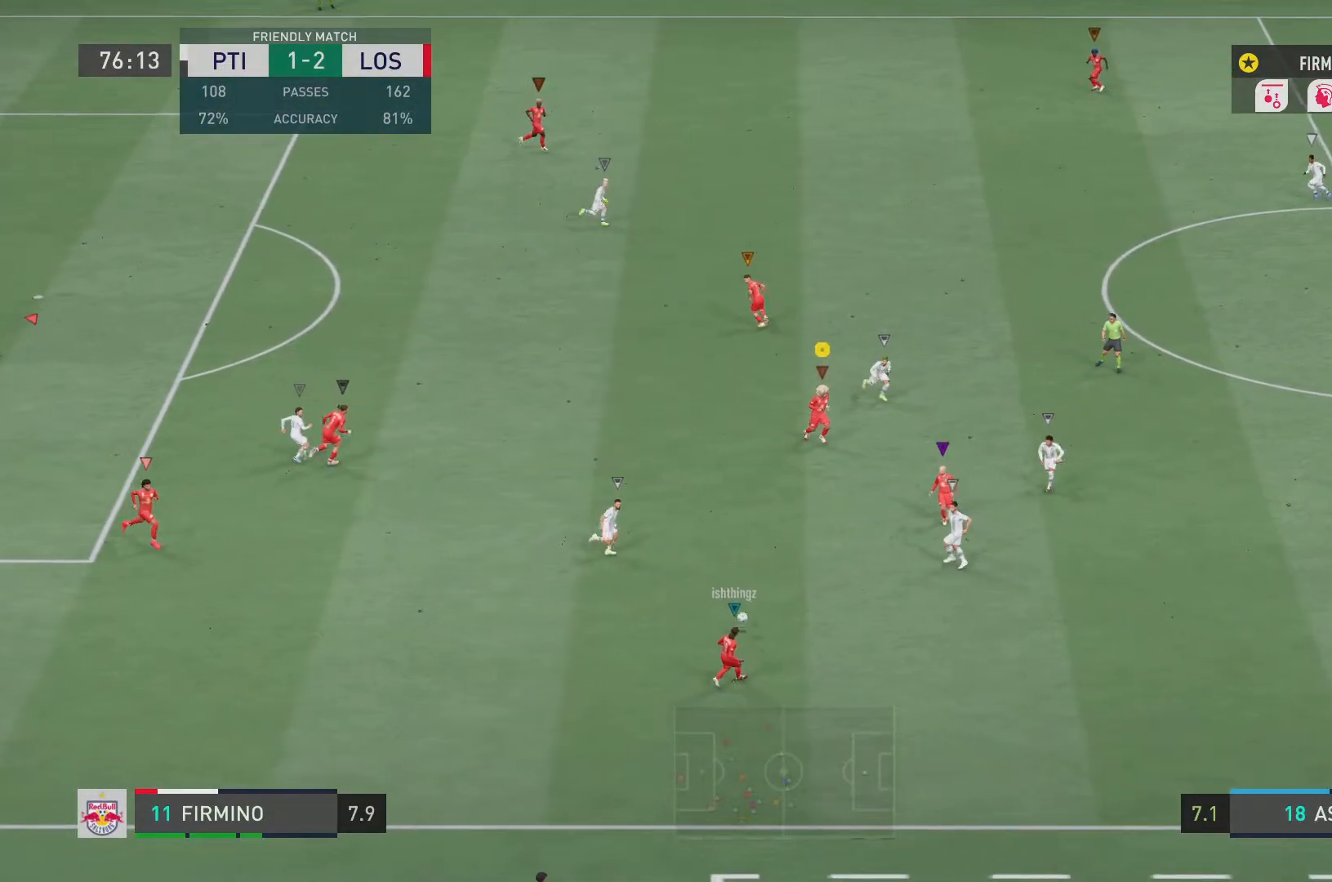
{"buttons": [], "left_stick": "up-left", "right_stick": "center", "events": [[34, "left_stick", "up"], [100, "L2", "down"], [100, "left_stick", "up-left"], [501, "L2", "up"]]}
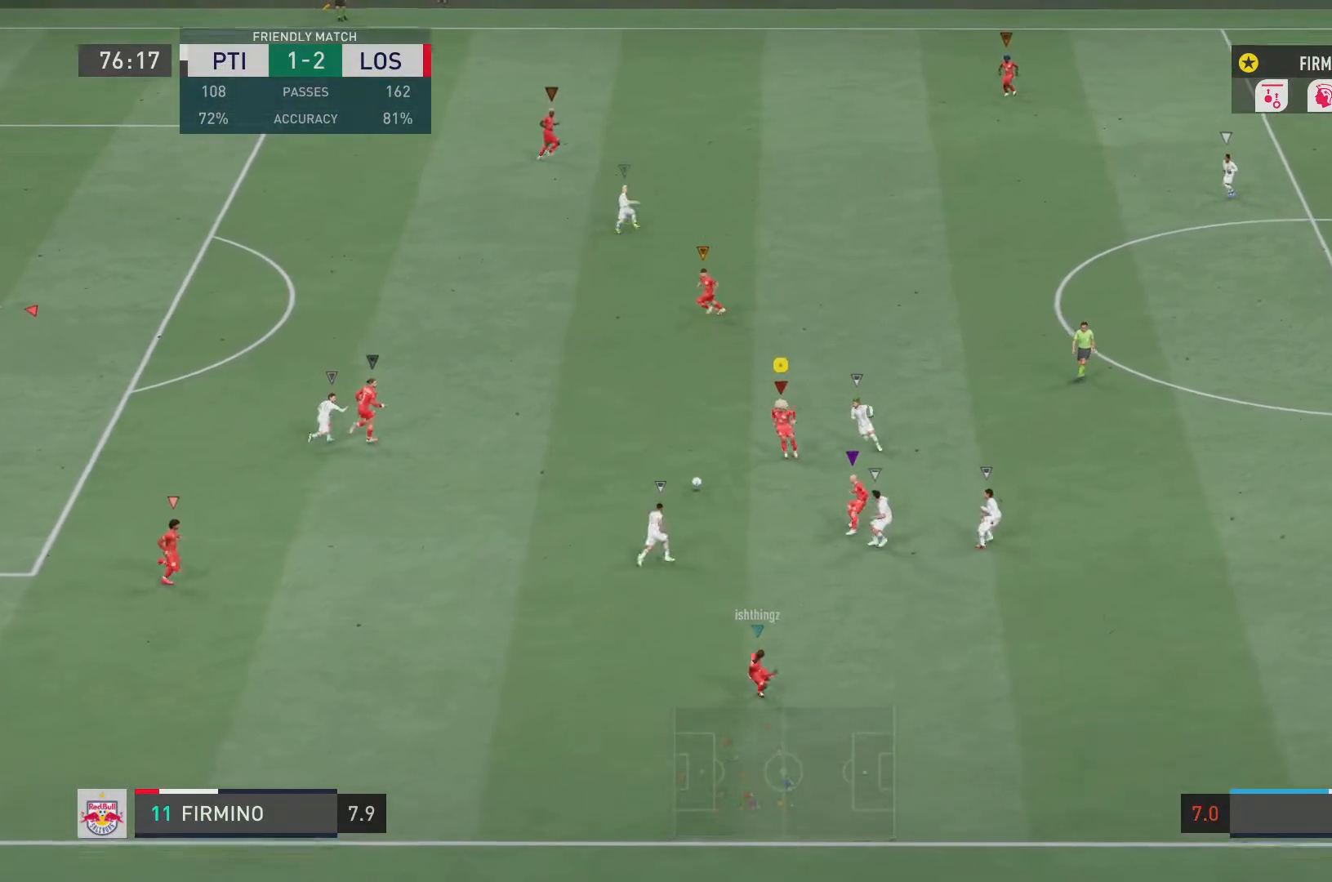
{"buttons": ["R2"], "left_stick": "up", "right_stick": "center", "events": [[284, "left_stick", "up"], [384, "R2", "down"]]}
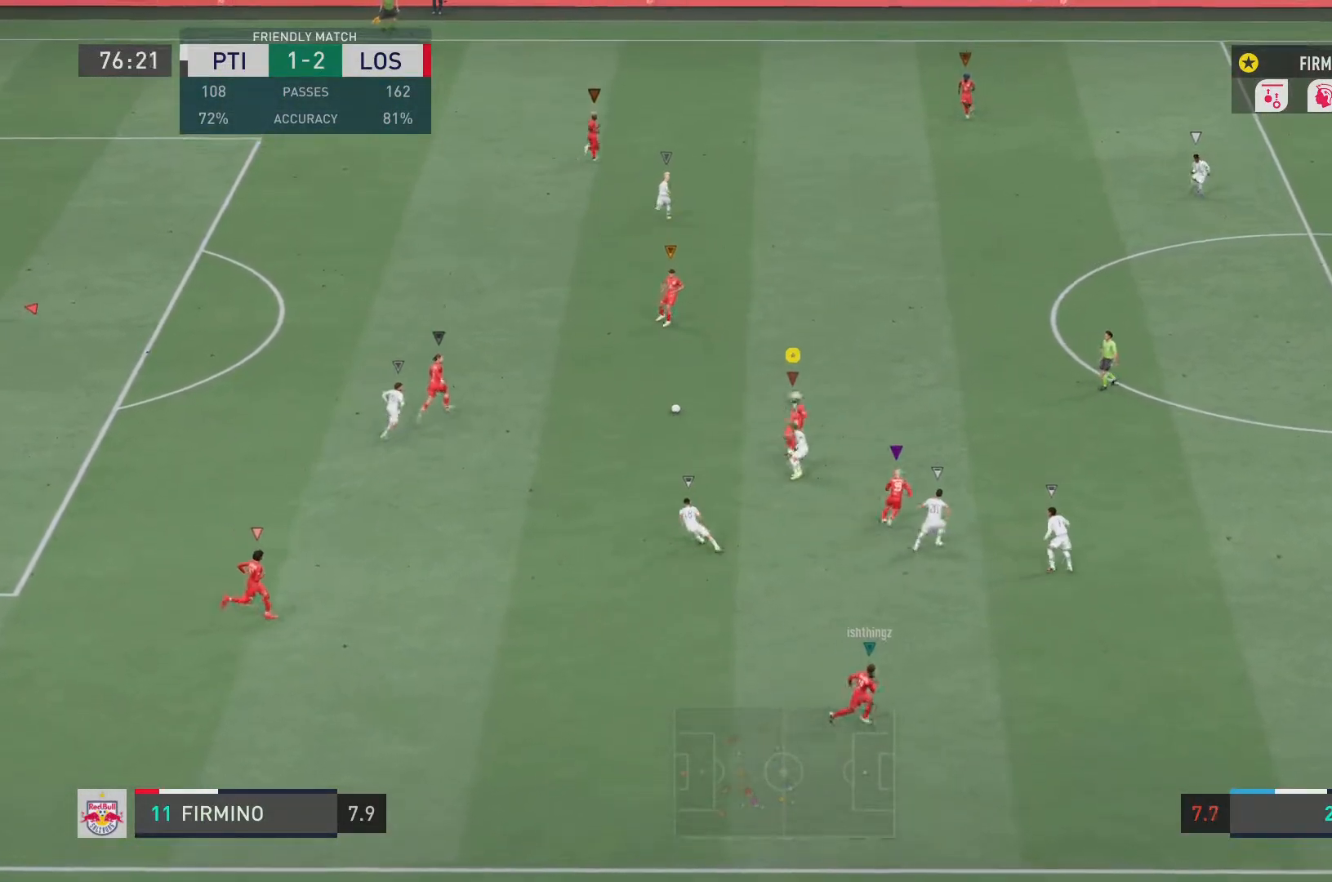
{"buttons": ["R2"], "left_stick": "up", "right_stick": "center", "events": []}
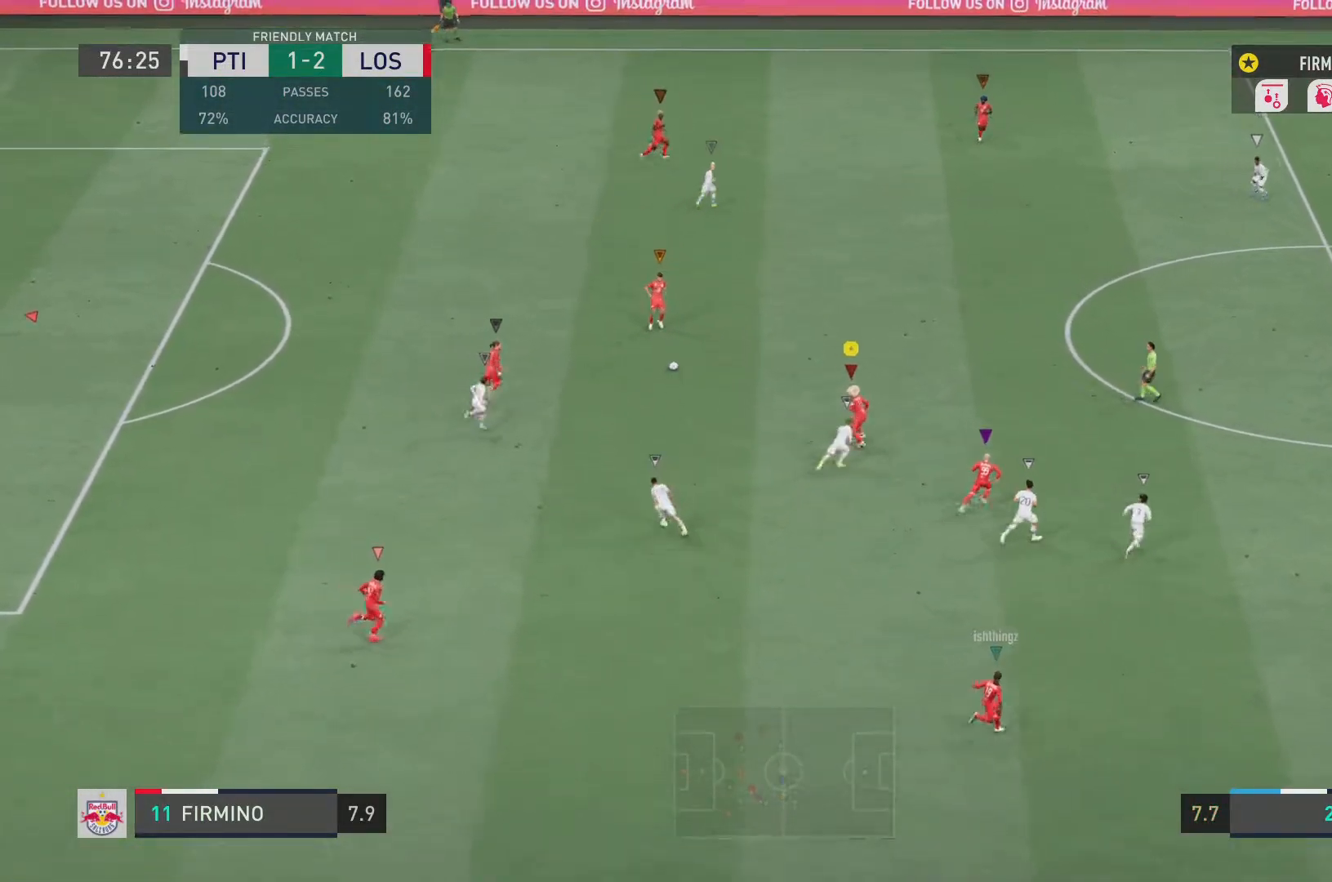
{"buttons": ["R2"], "left_stick": "up", "right_stick": "center", "events": []}
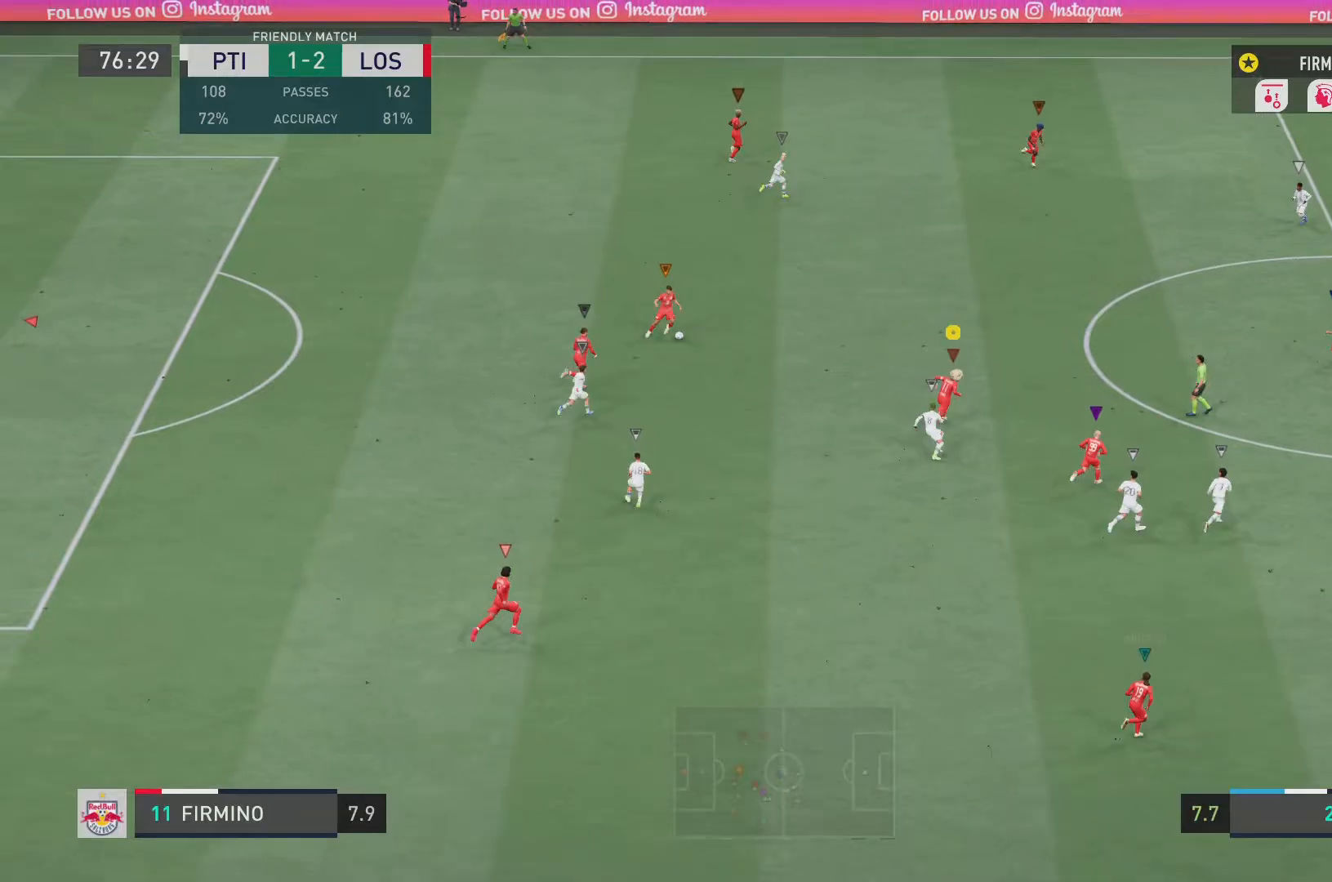
{"buttons": ["R2"], "left_stick": "up", "right_stick": "center", "events": []}
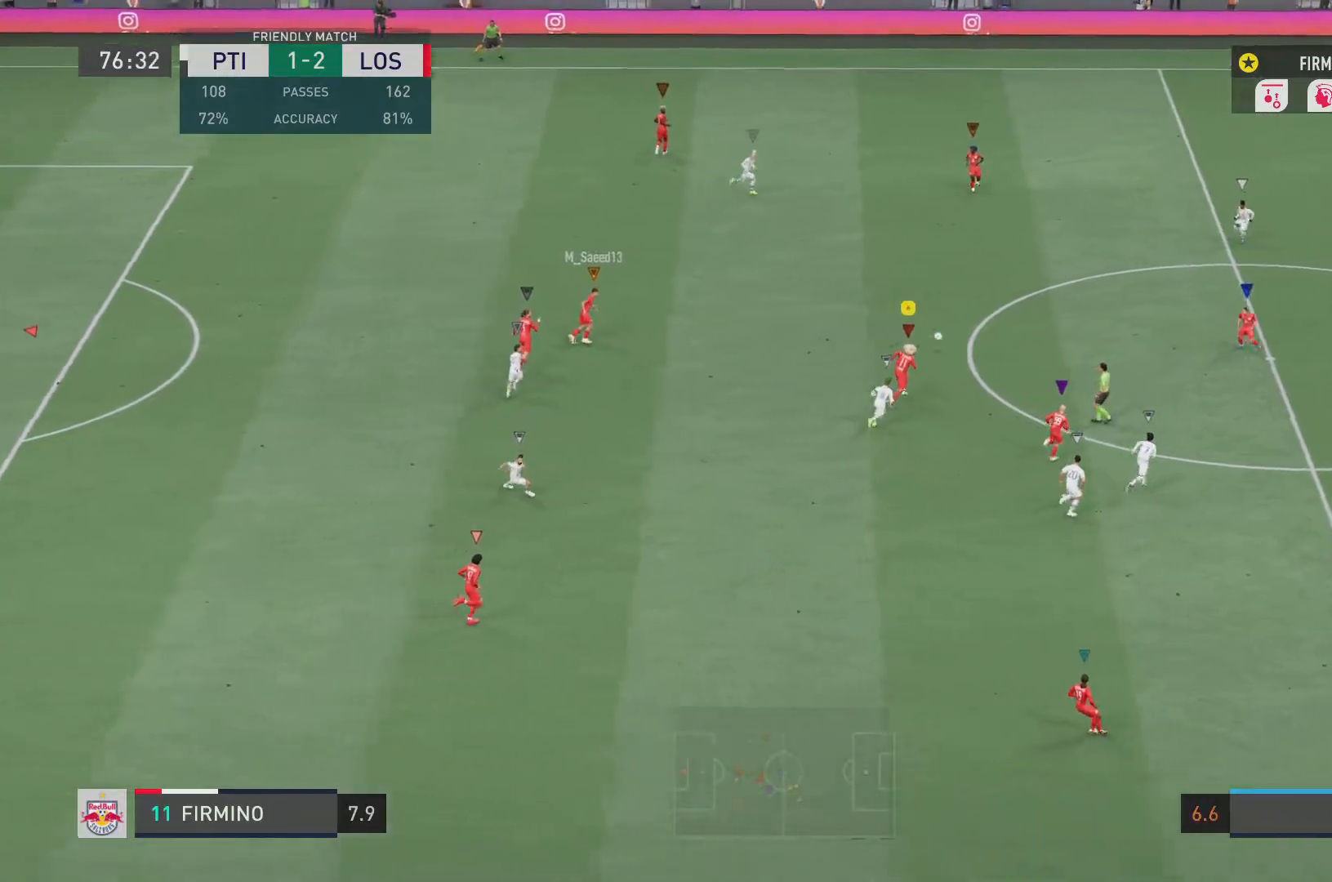
{"buttons": ["R2"], "left_stick": "up", "right_stick": "center", "events": []}
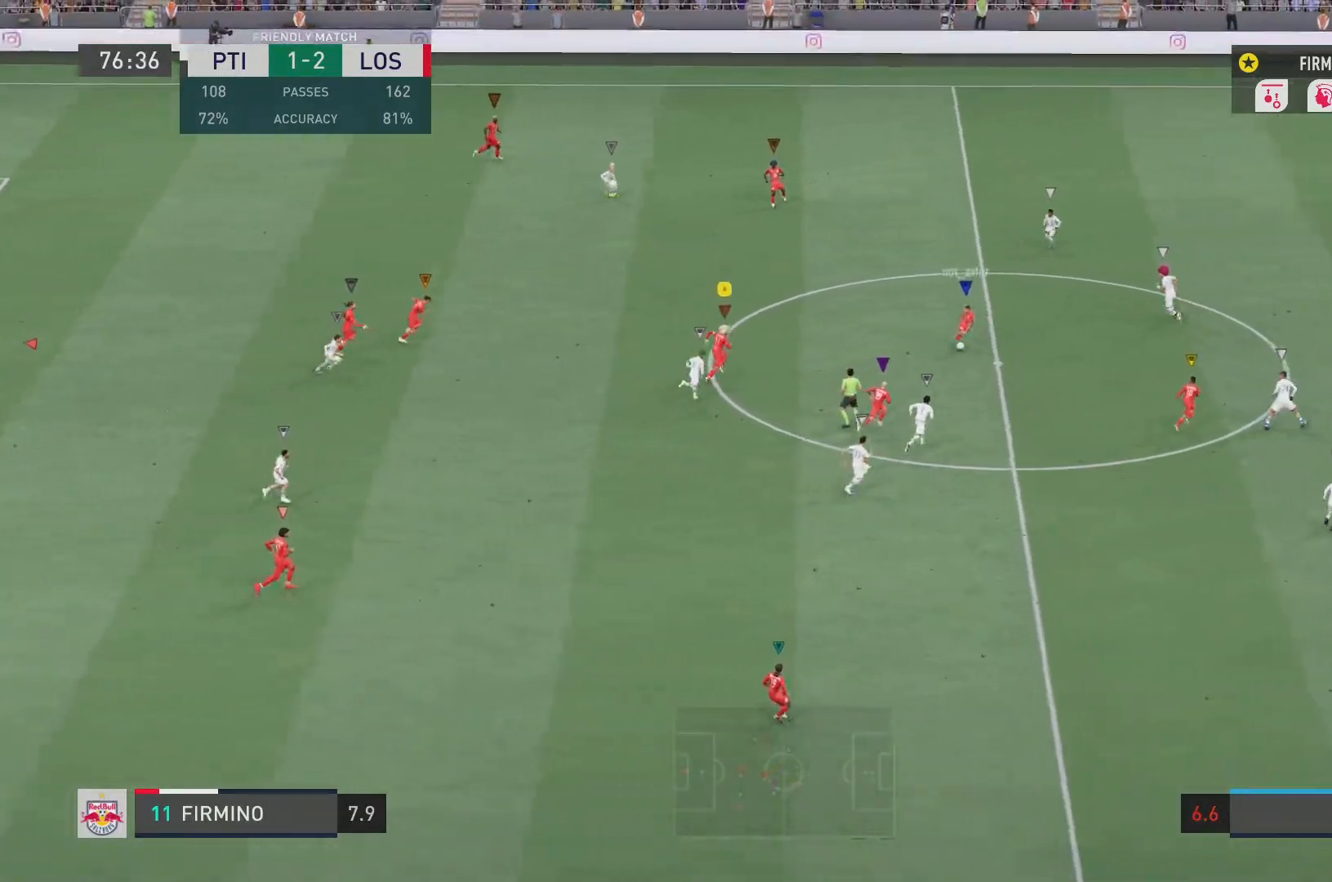
{"buttons": [], "left_stick": "up", "right_stick": "center", "events": [[83, "left_stick", "up-left"], [317, "R2", "up"], [484, "left_stick", "up"]]}
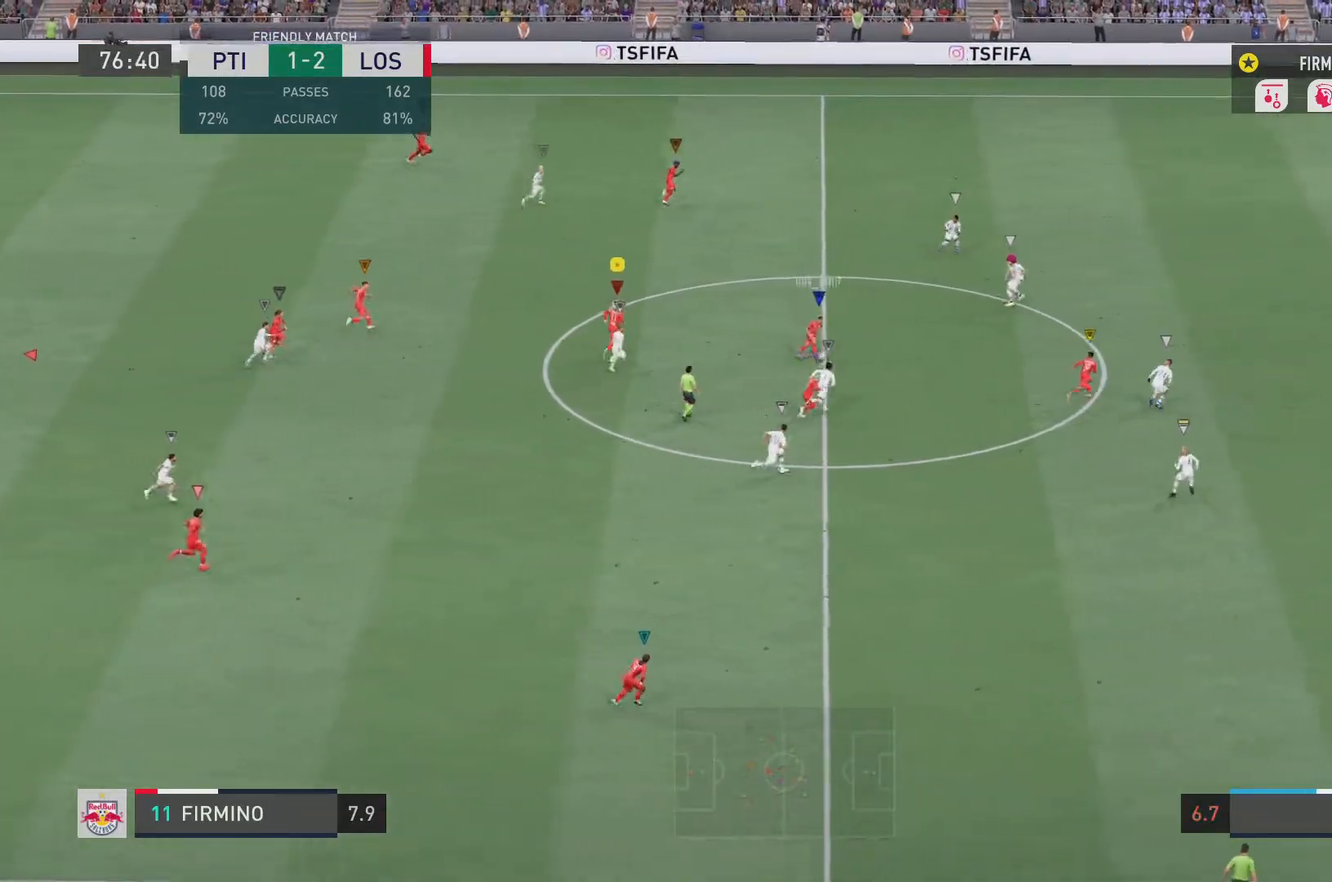
{"buttons": ["R2"], "left_stick": "up", "right_stick": "center", "events": [[150, "R2", "down"]]}
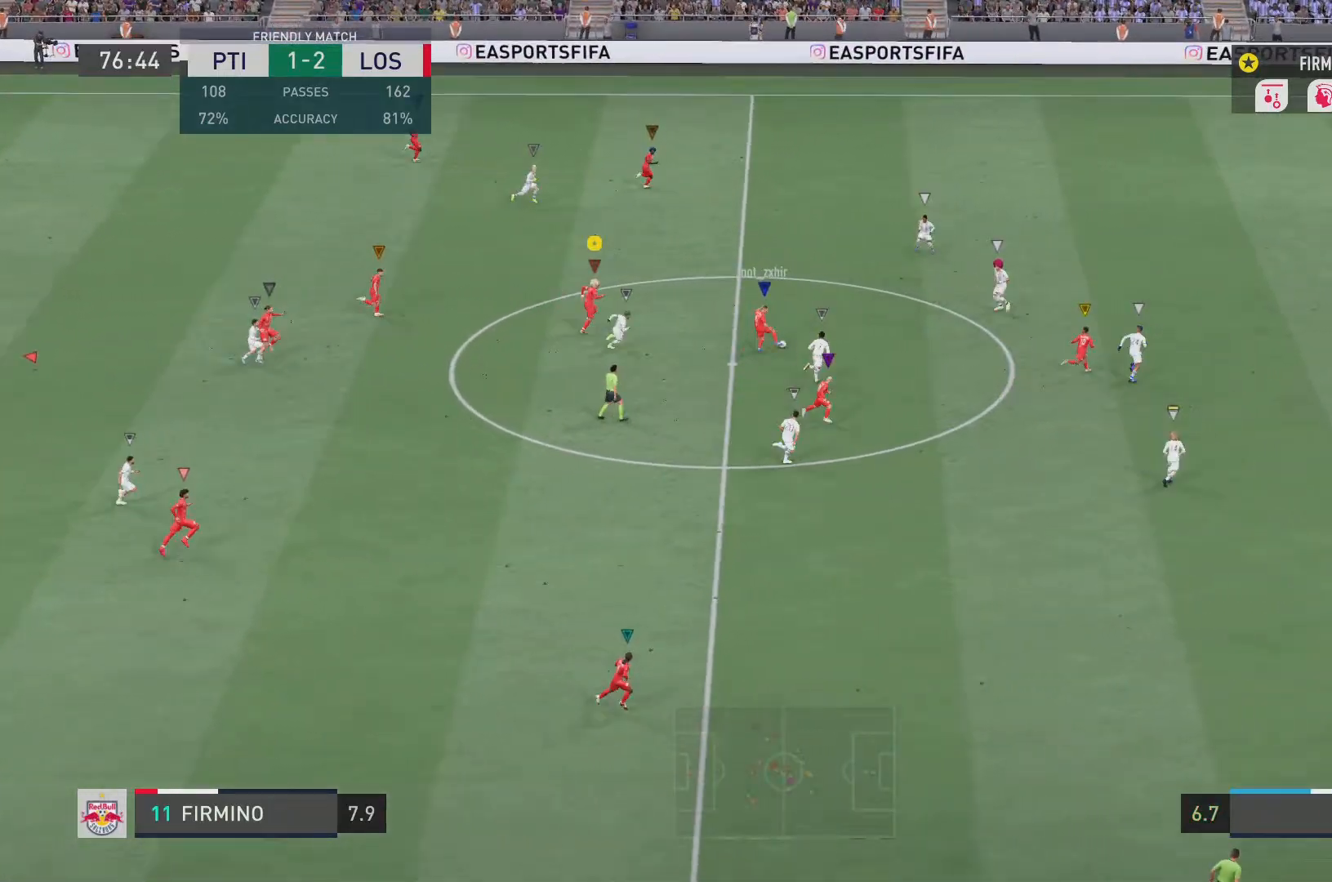
{"buttons": ["R2"], "left_stick": "up", "right_stick": "center", "events": []}
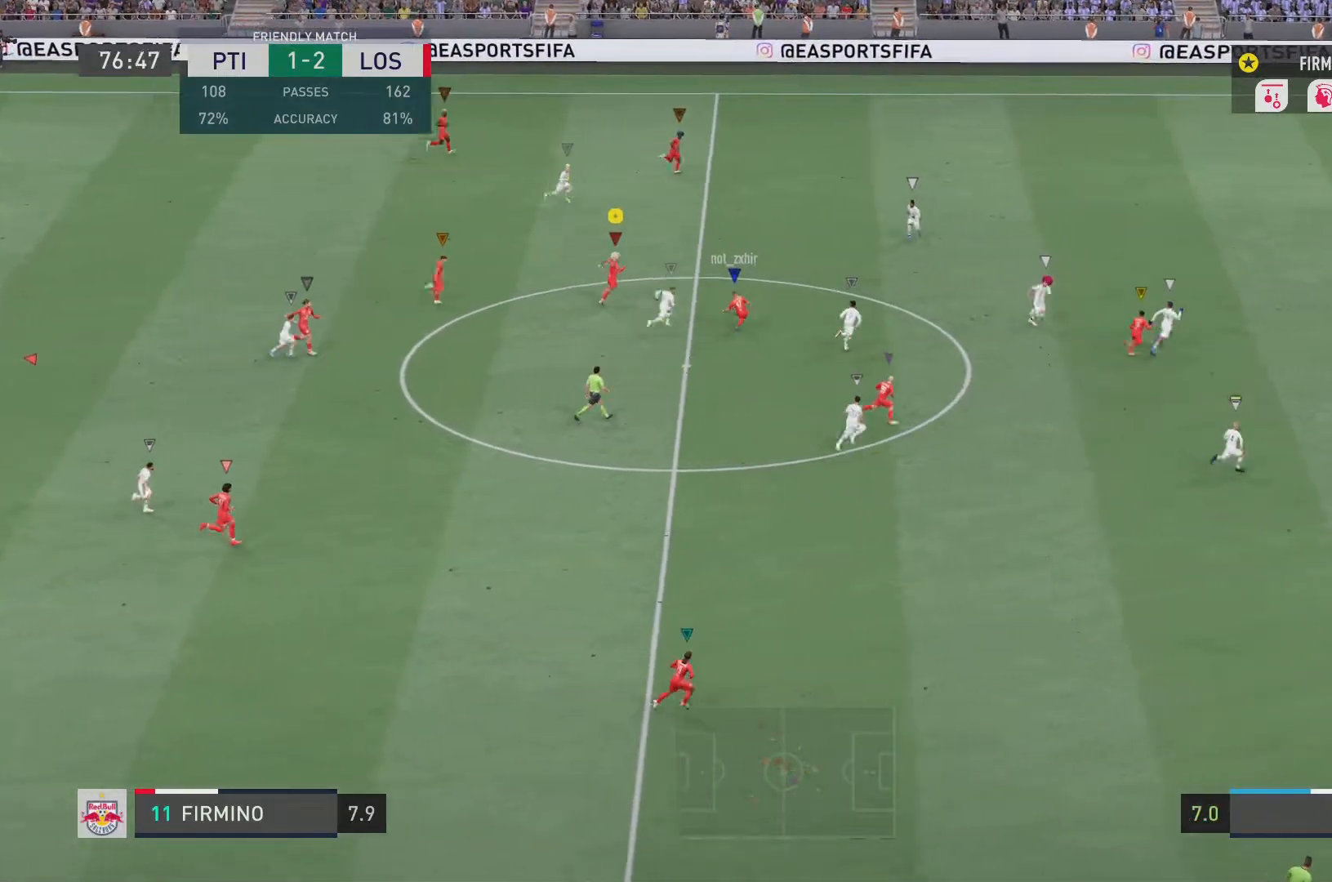
{"buttons": ["R2"], "left_stick": "up", "right_stick": "center", "events": []}
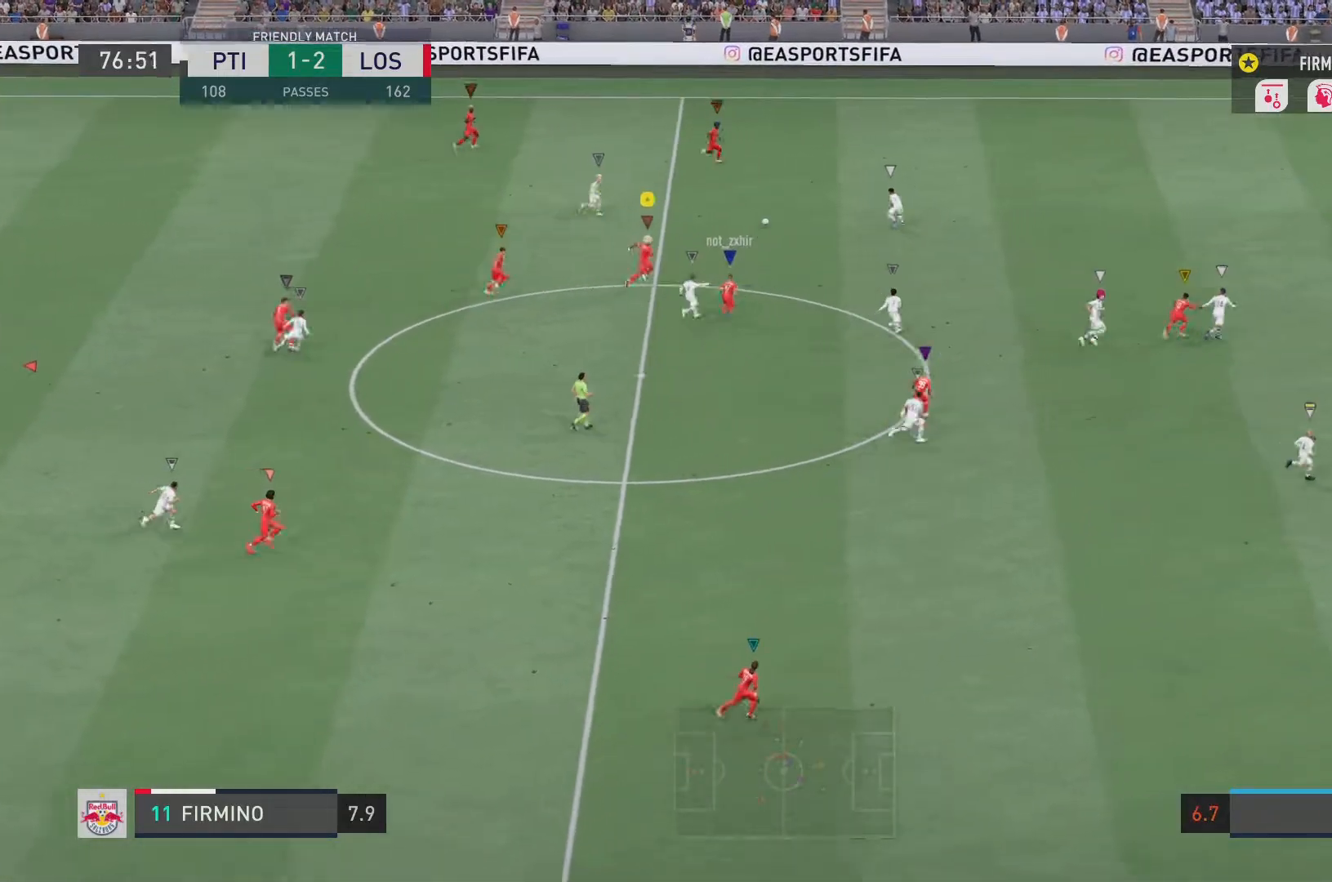
{"buttons": ["R2"], "left_stick": "up", "right_stick": "center", "events": []}
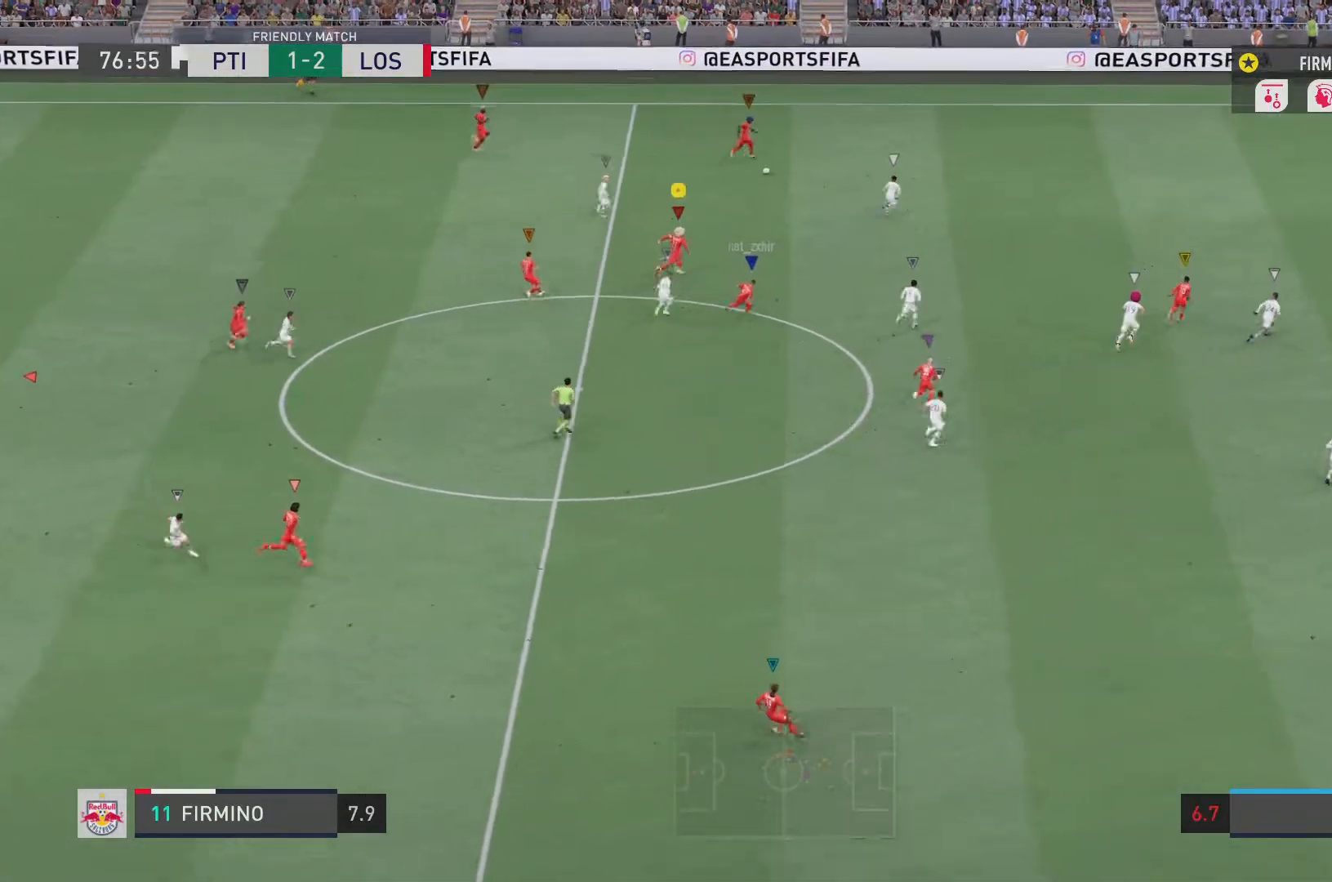
{"buttons": ["R2"], "left_stick": "up", "right_stick": "center", "events": []}
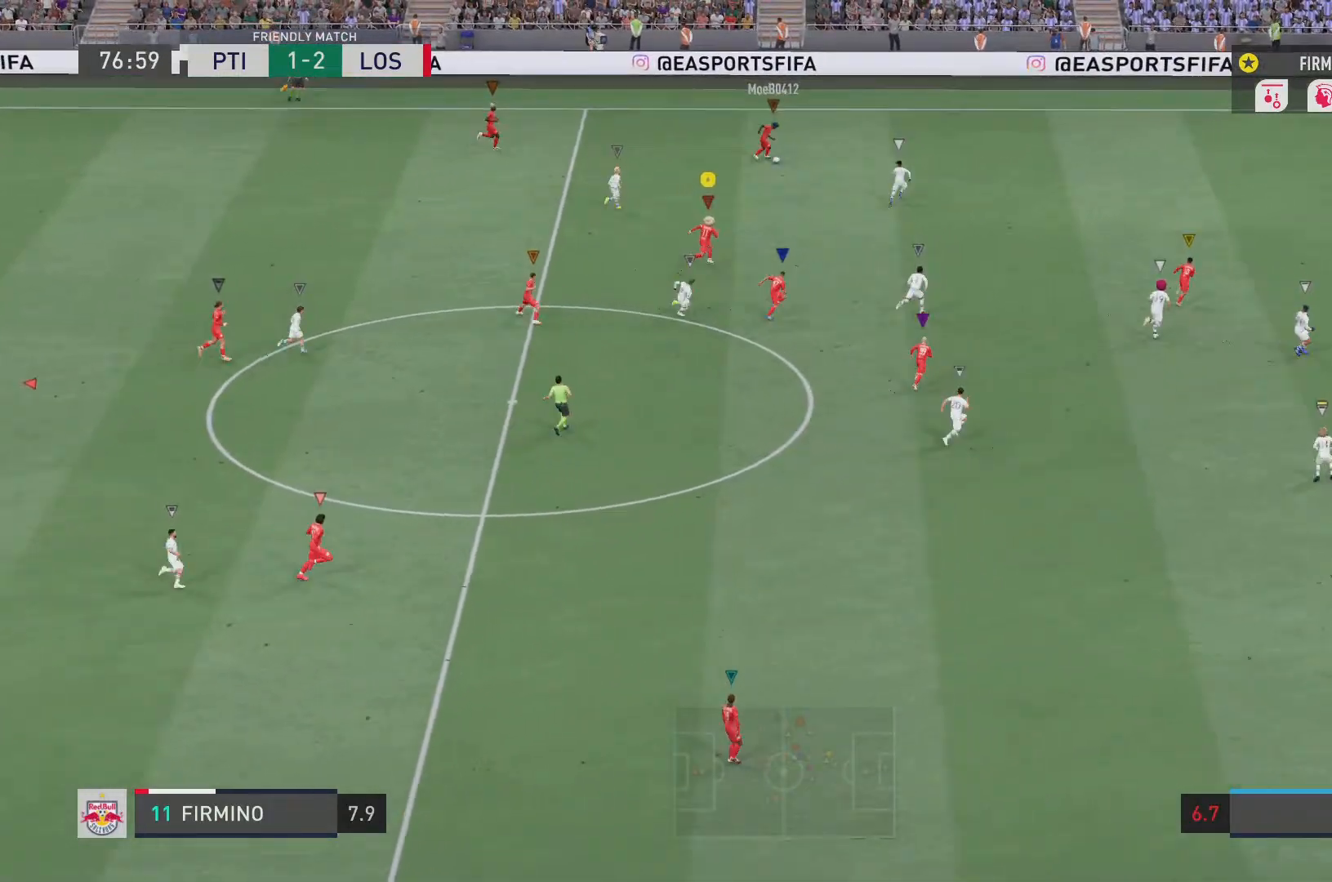
{"buttons": ["R2"], "left_stick": "center", "right_stick": "center", "events": [[417, "left_stick", "center"]]}
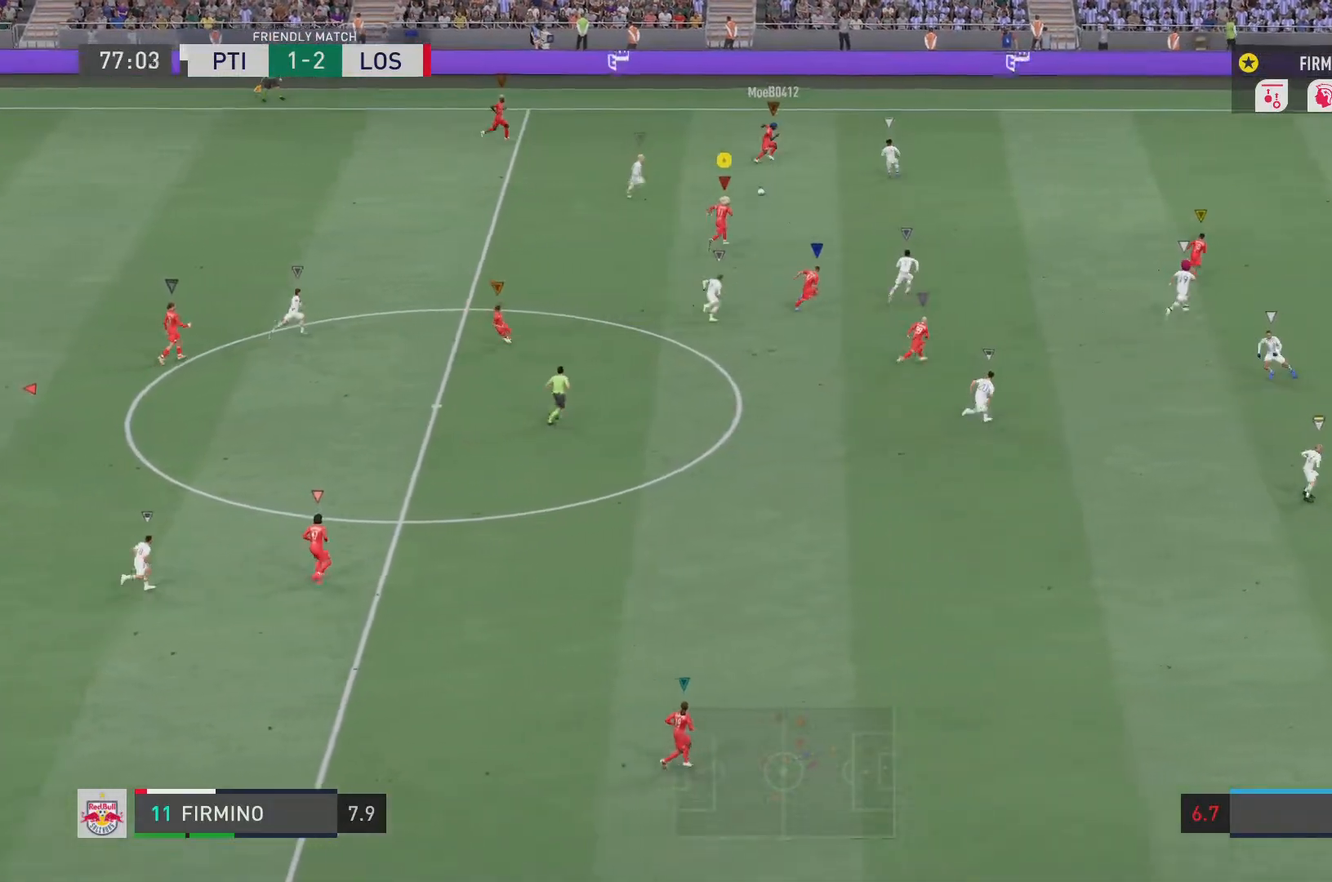
{"buttons": ["TRIANGLE"], "left_stick": "down-right", "right_stick": "center", "events": [[50, "R2", "up"], [334, "TRIANGLE", "down"], [334, "left_stick", "down-right"], [401, "left_stick", "down"], [501, "left_stick", "down-right"]]}
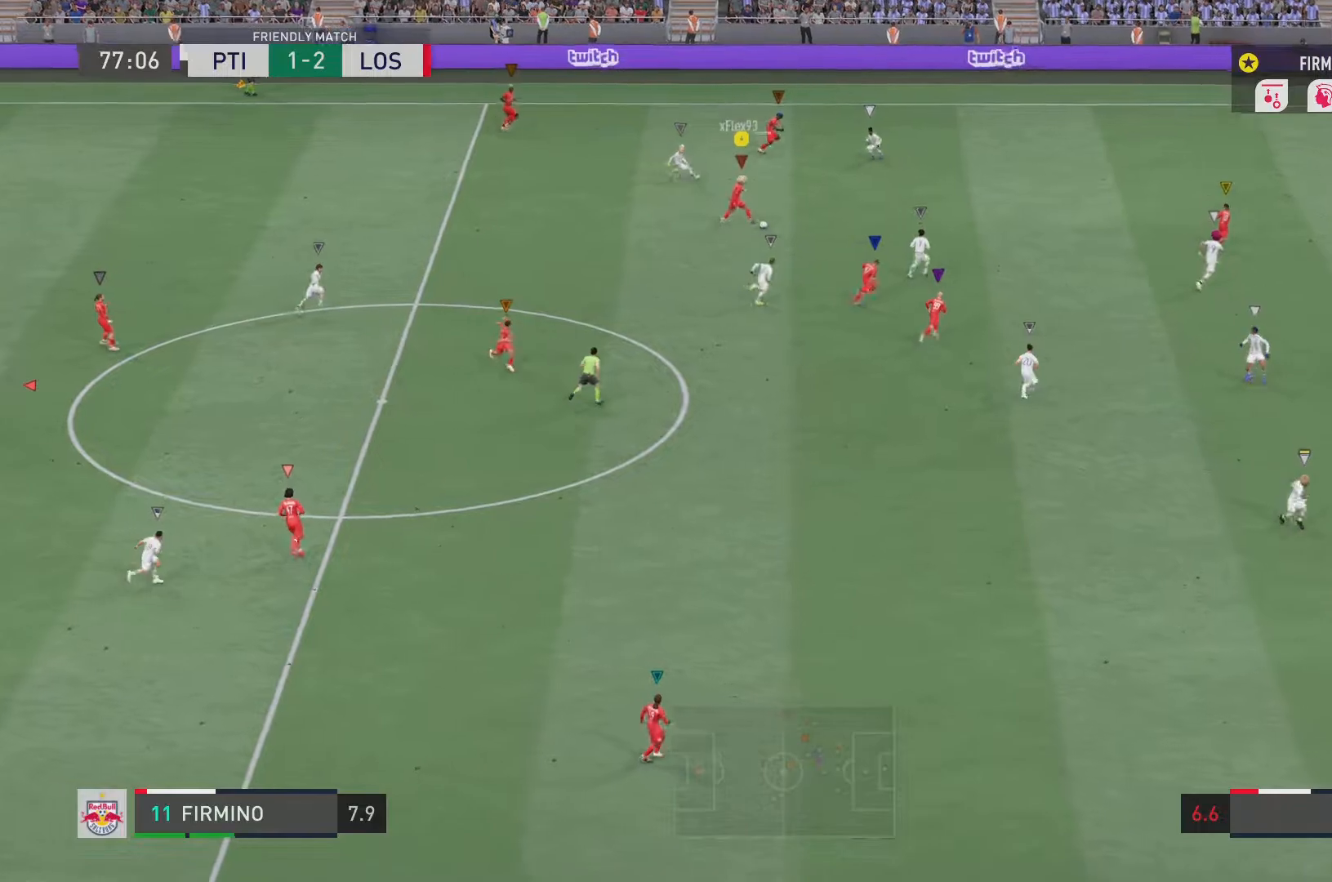
{"buttons": ["R2"], "left_stick": "center", "right_stick": "center", "events": [[133, "TRIANGLE", "up"], [333, "R2", "down"], [500, "left_stick", "center"]]}
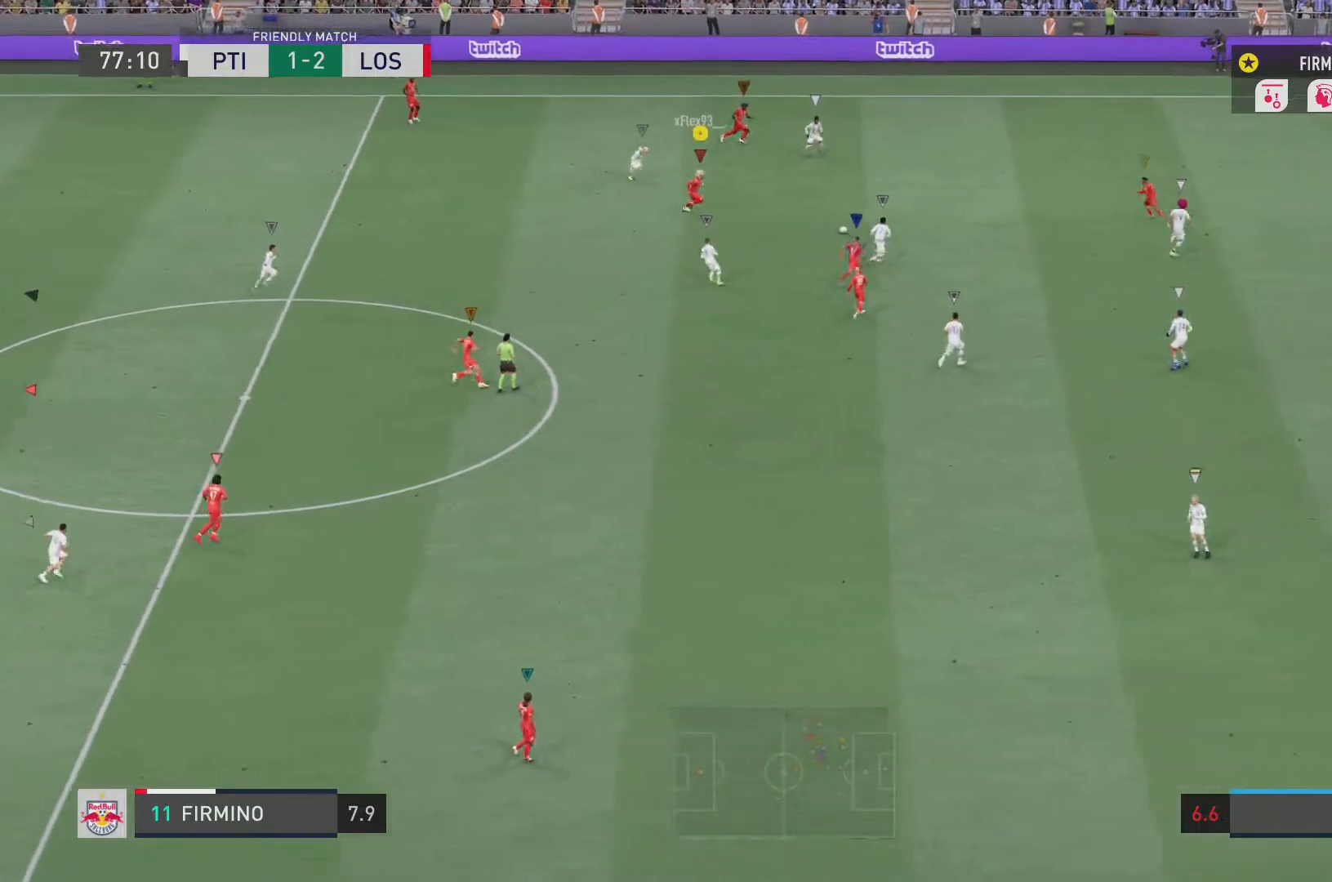
{"buttons": ["L2", "R2"], "left_stick": "up", "right_stick": "center"}
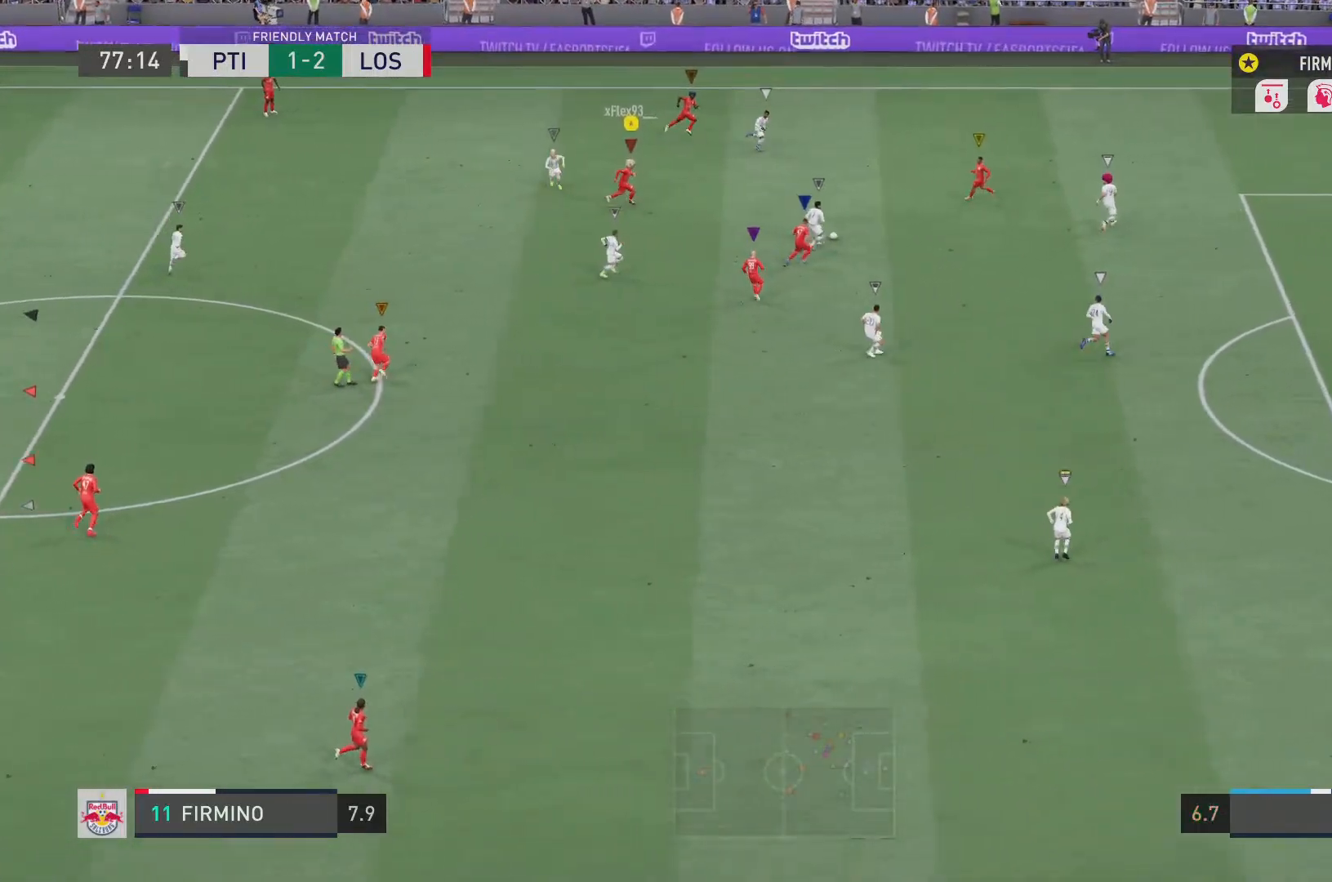
{"buttons": ["L2", "R2"], "left_stick": "left", "right_stick": "center", "events": [[100, "left_stick", "up-left"], [400, "left_stick", "left"]]}
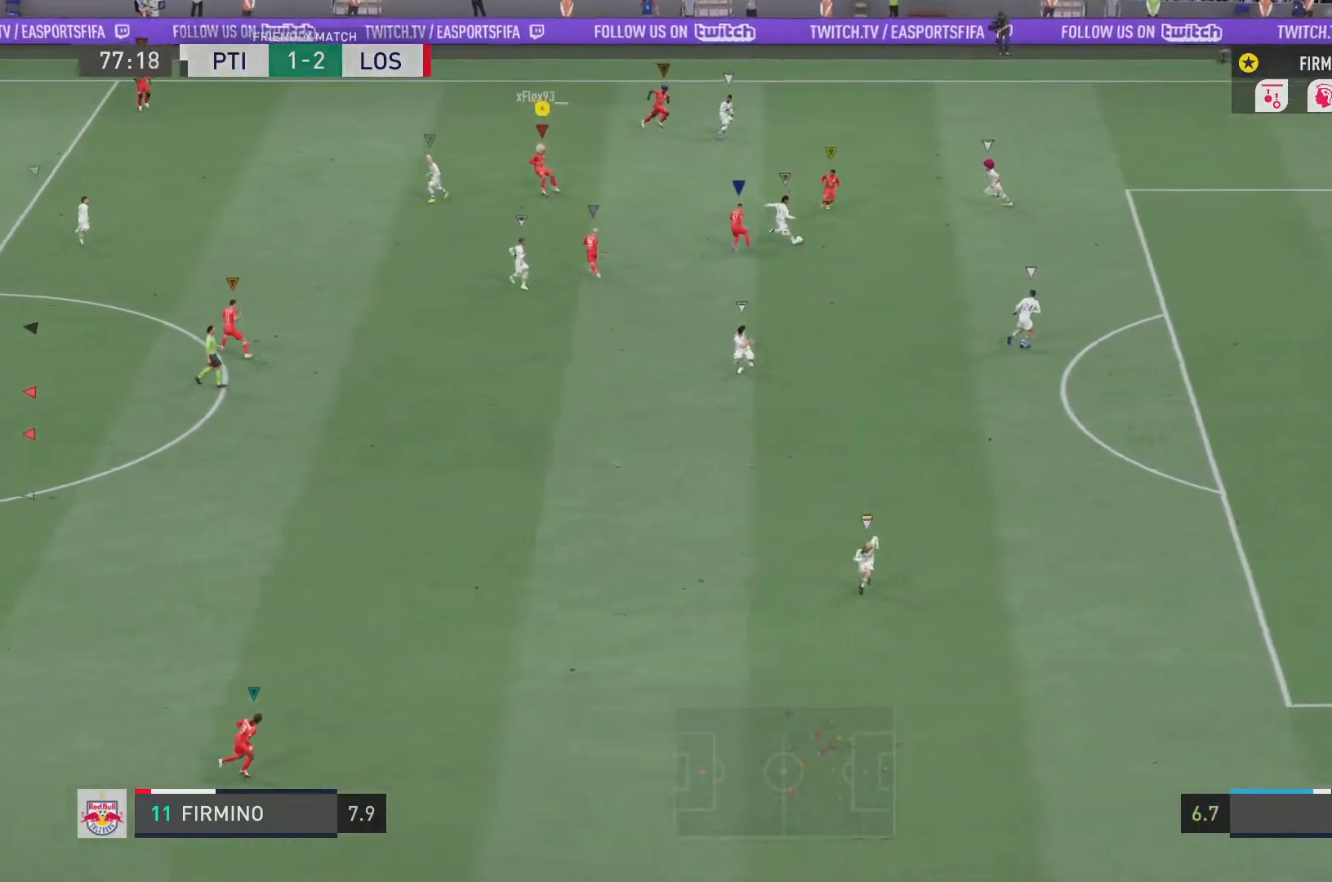
{"buttons": ["L2", "R2"], "left_stick": "down-left", "right_stick": "center", "events": [[84, "left_stick", "down-left"]]}
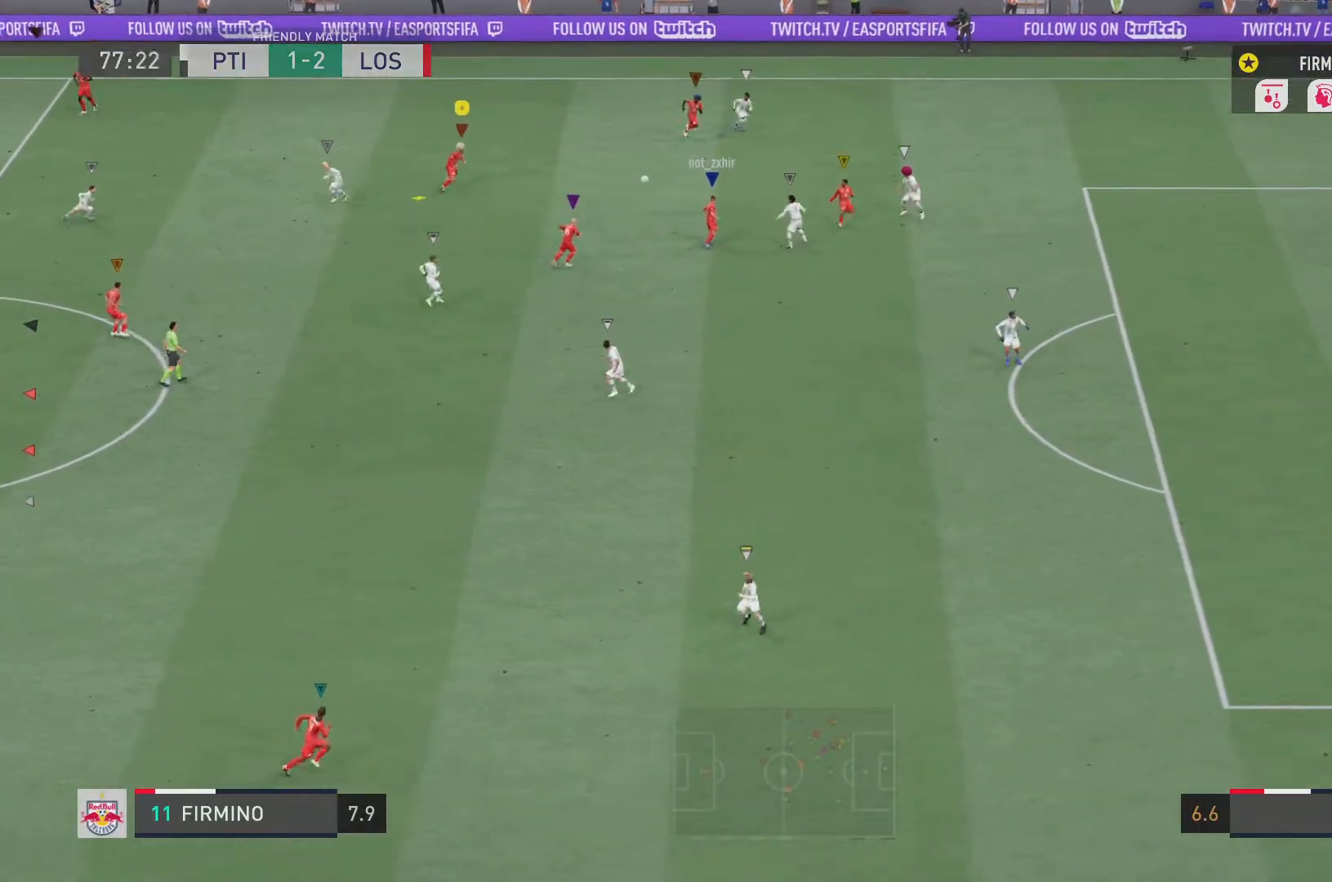
{"buttons": [], "left_stick": "down", "right_stick": "center", "events": [[350, "left_stick", "down"], [433, "R2", "up"], [500, "L2", "up"]]}